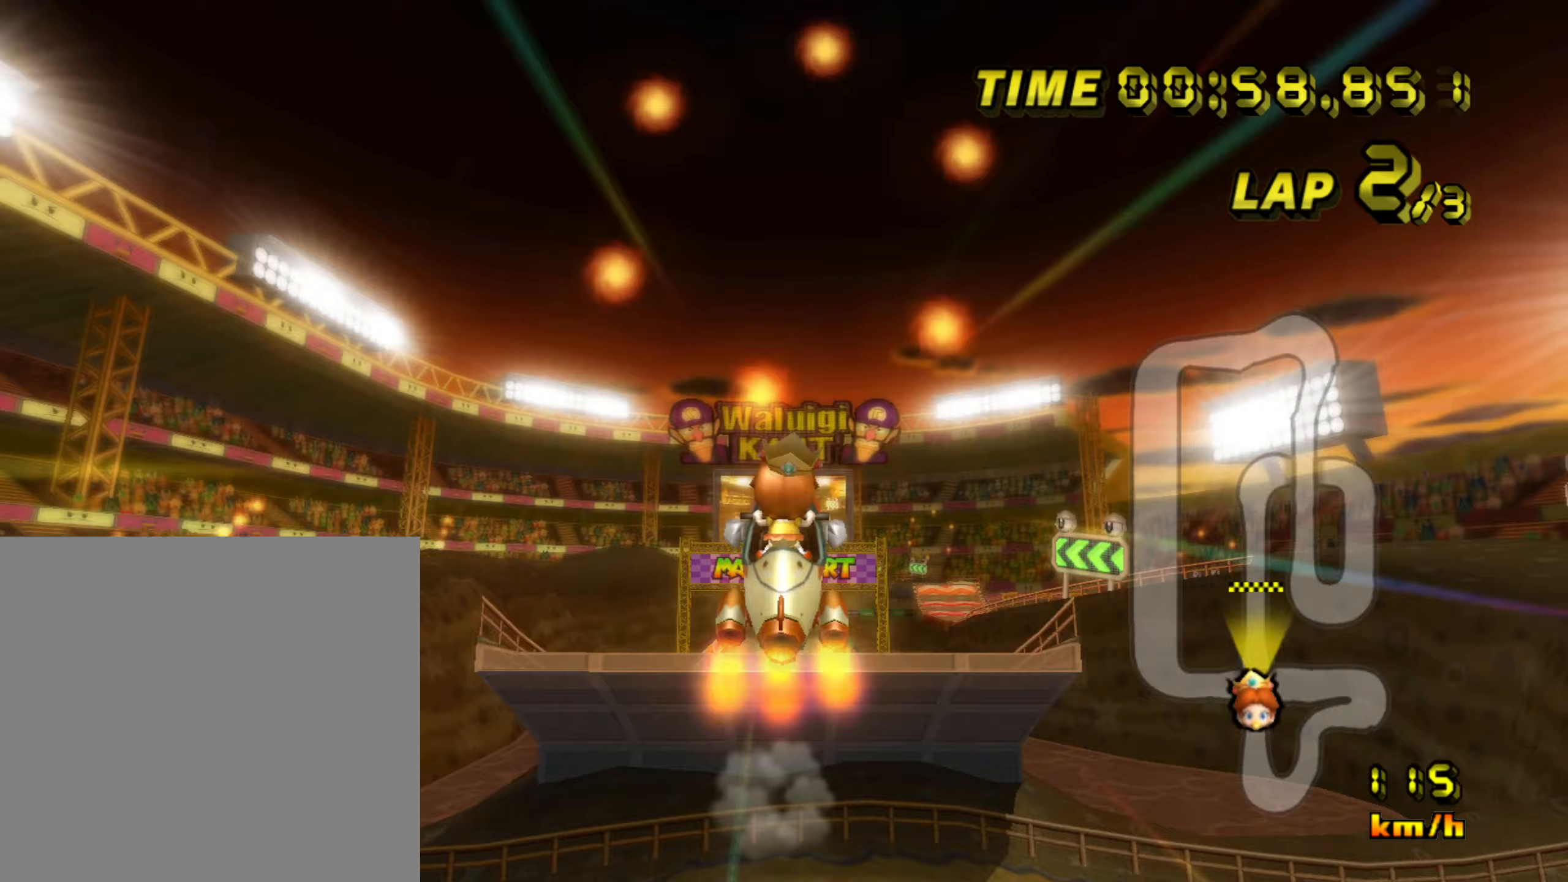
Gameplay with a controller (Nintendo layout); each line is a JSON object with the inputs held at the frame after it (dt_ms = milliseconds from this image to that frame). "events" lists button and stick changes between this image and that frame as [ms after this image, input, new state], when the widget could be followed in between. Not read: L3 R3.
{"dt_ms": 67, "buttons": ["A"], "left_stick": "center", "events": []}
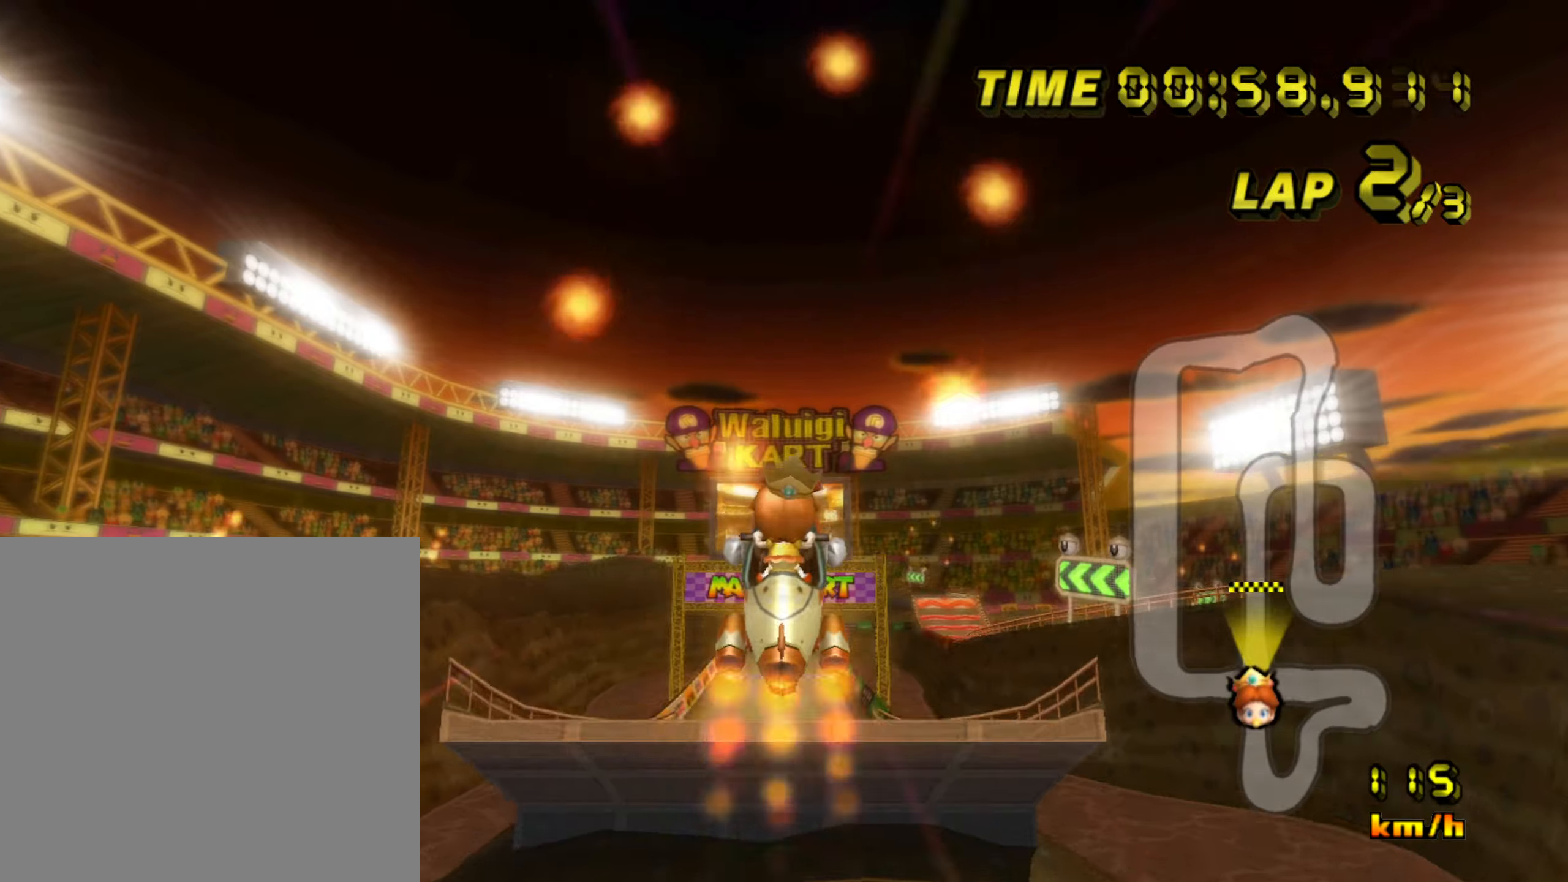
{"dt_ms": 500, "buttons": ["A"], "left_stick": "up", "events": [[50, "left_stick", "up"]]}
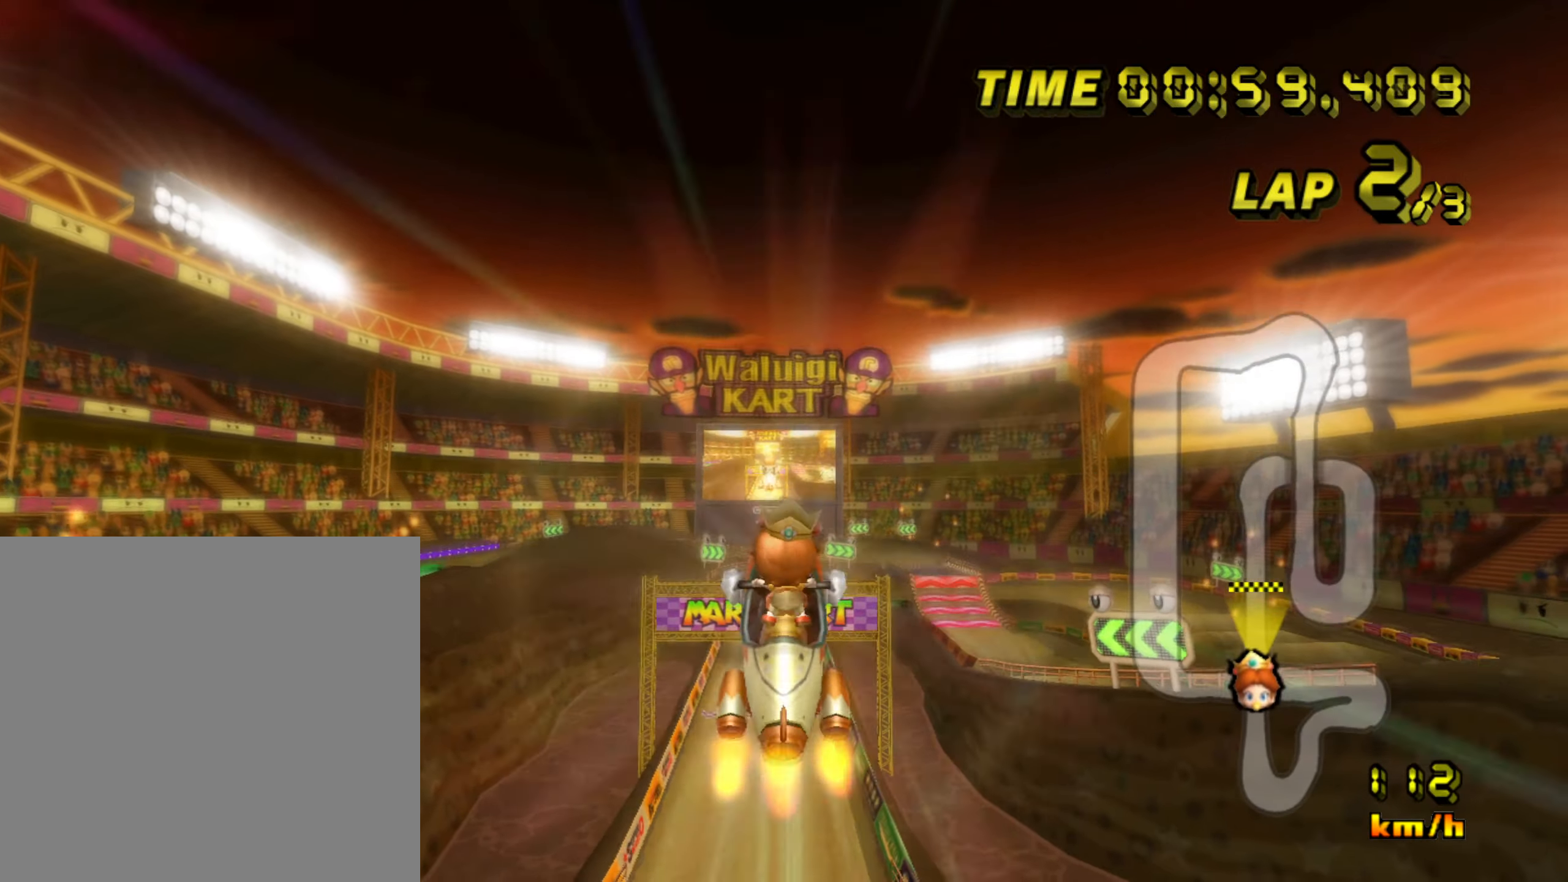
{"dt_ms": 501, "buttons": ["A"], "left_stick": "up", "events": []}
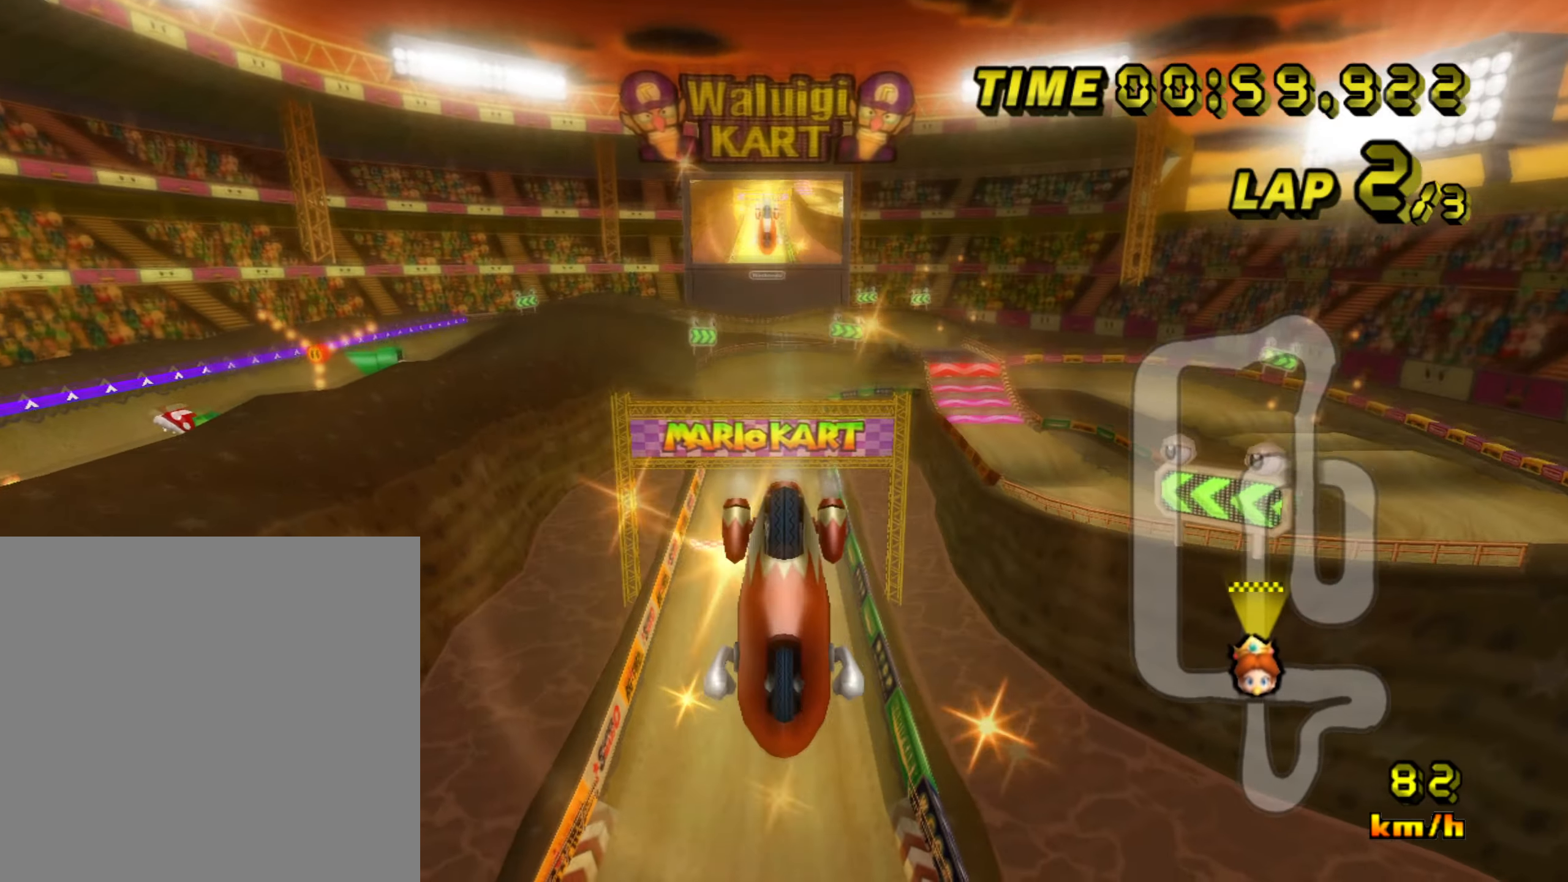
{"dt_ms": 500, "buttons": ["A"], "left_stick": "down", "events": [[417, "left_stick", "center"], [484, "left_stick", "down"]]}
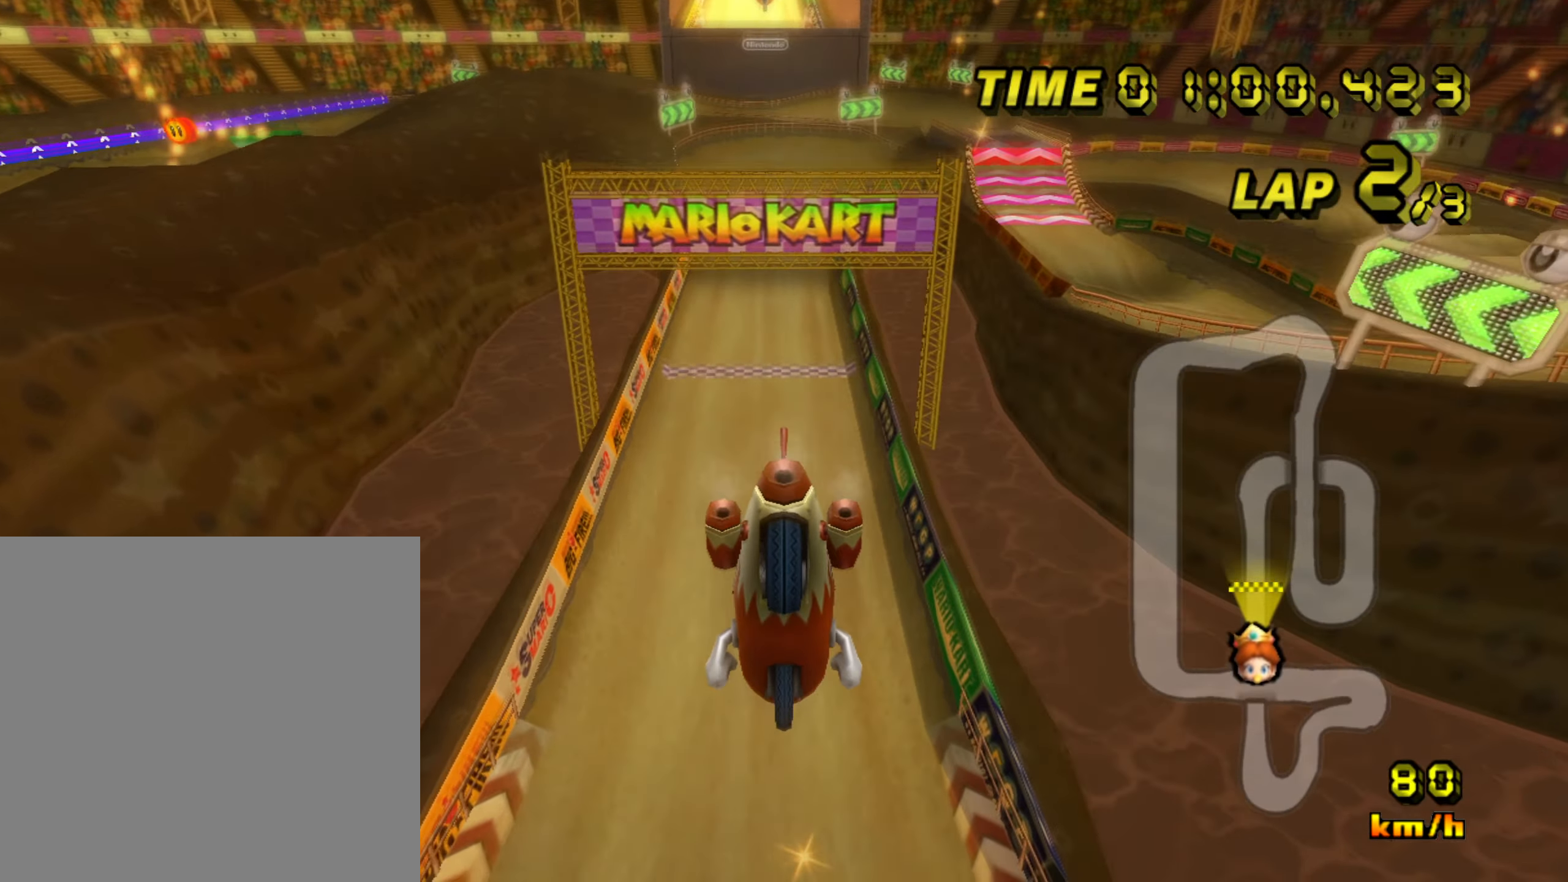
{"dt_ms": 501, "buttons": ["A"], "left_stick": "down", "events": []}
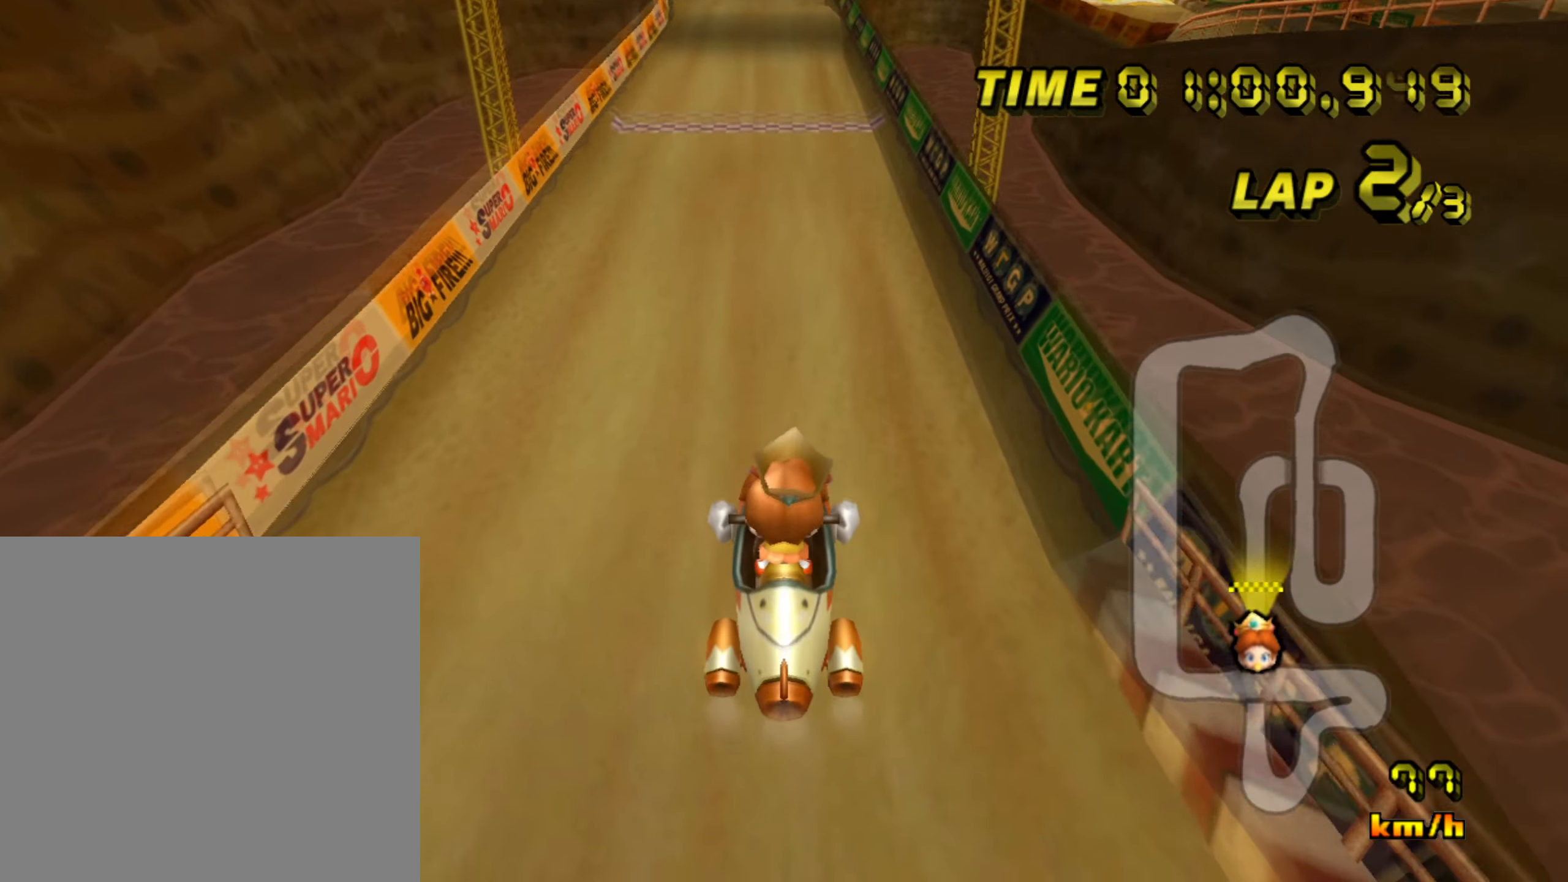
{"dt_ms": 500, "buttons": ["A"], "left_stick": "center", "events": [[16, "left_stick", "center"]]}
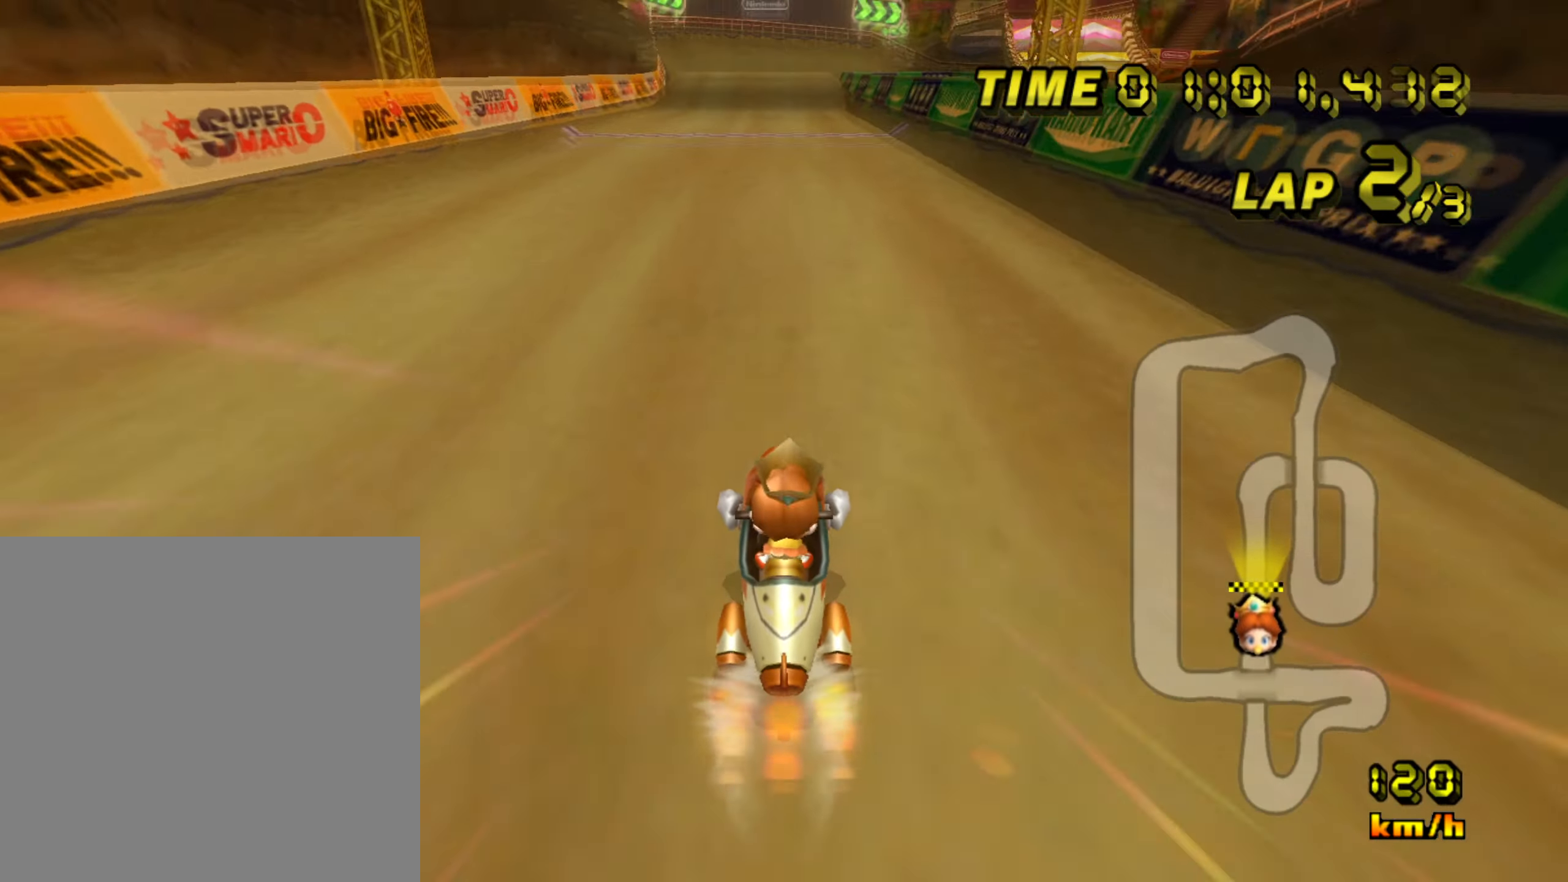
{"dt_ms": 501, "buttons": ["A"], "left_stick": "center", "events": [[284, "left_stick", "right"], [434, "left_stick", "center"]]}
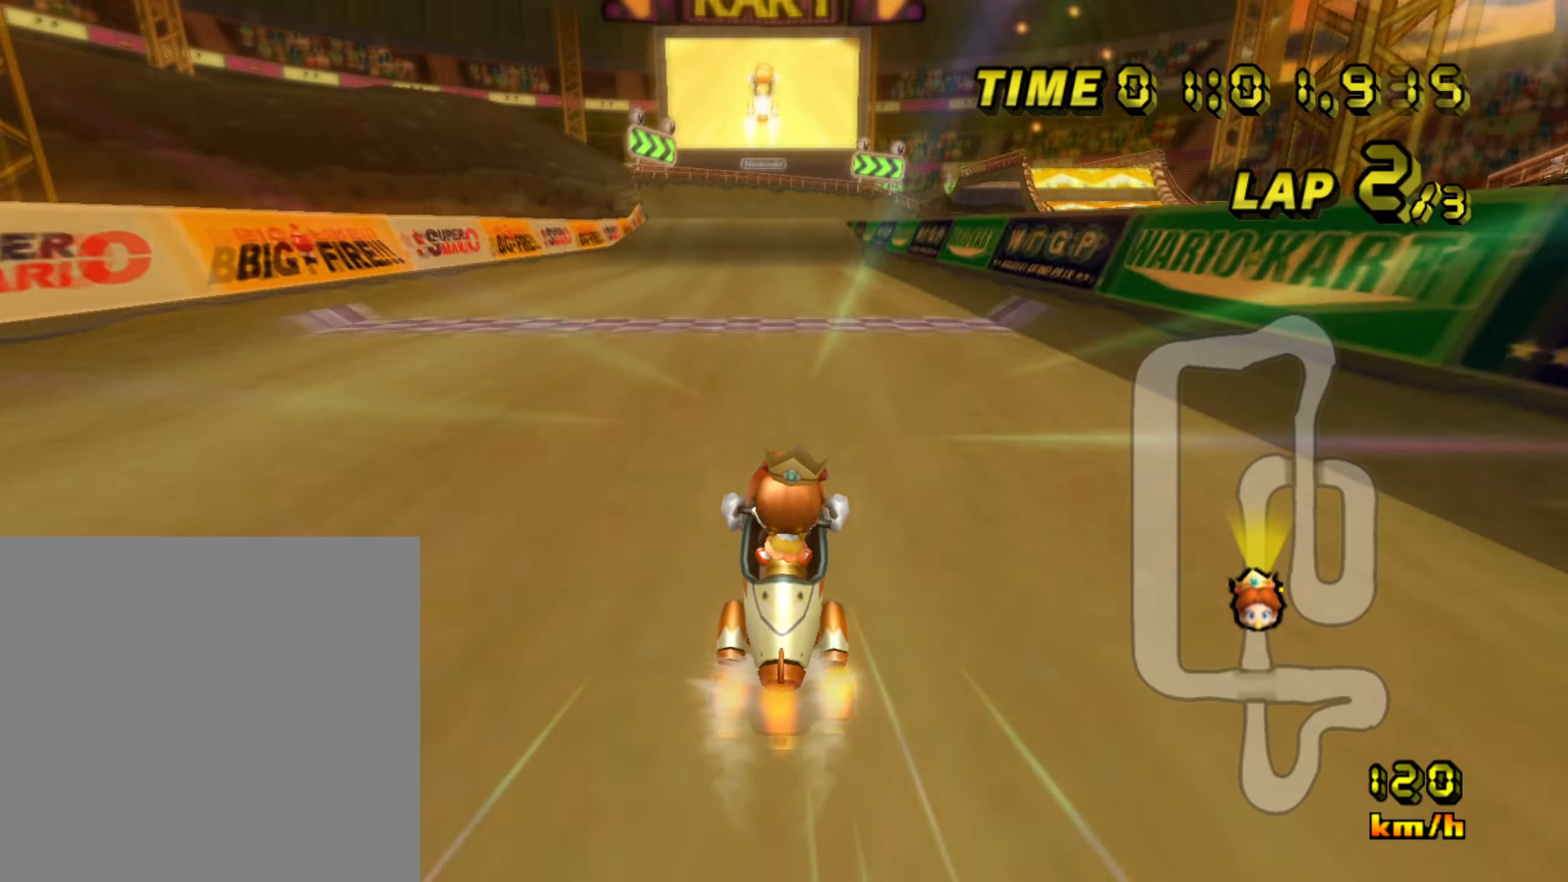
{"dt_ms": 500, "buttons": ["A"], "left_stick": "center", "events": [[233, "left_stick", "right"], [333, "left_stick", "center"]]}
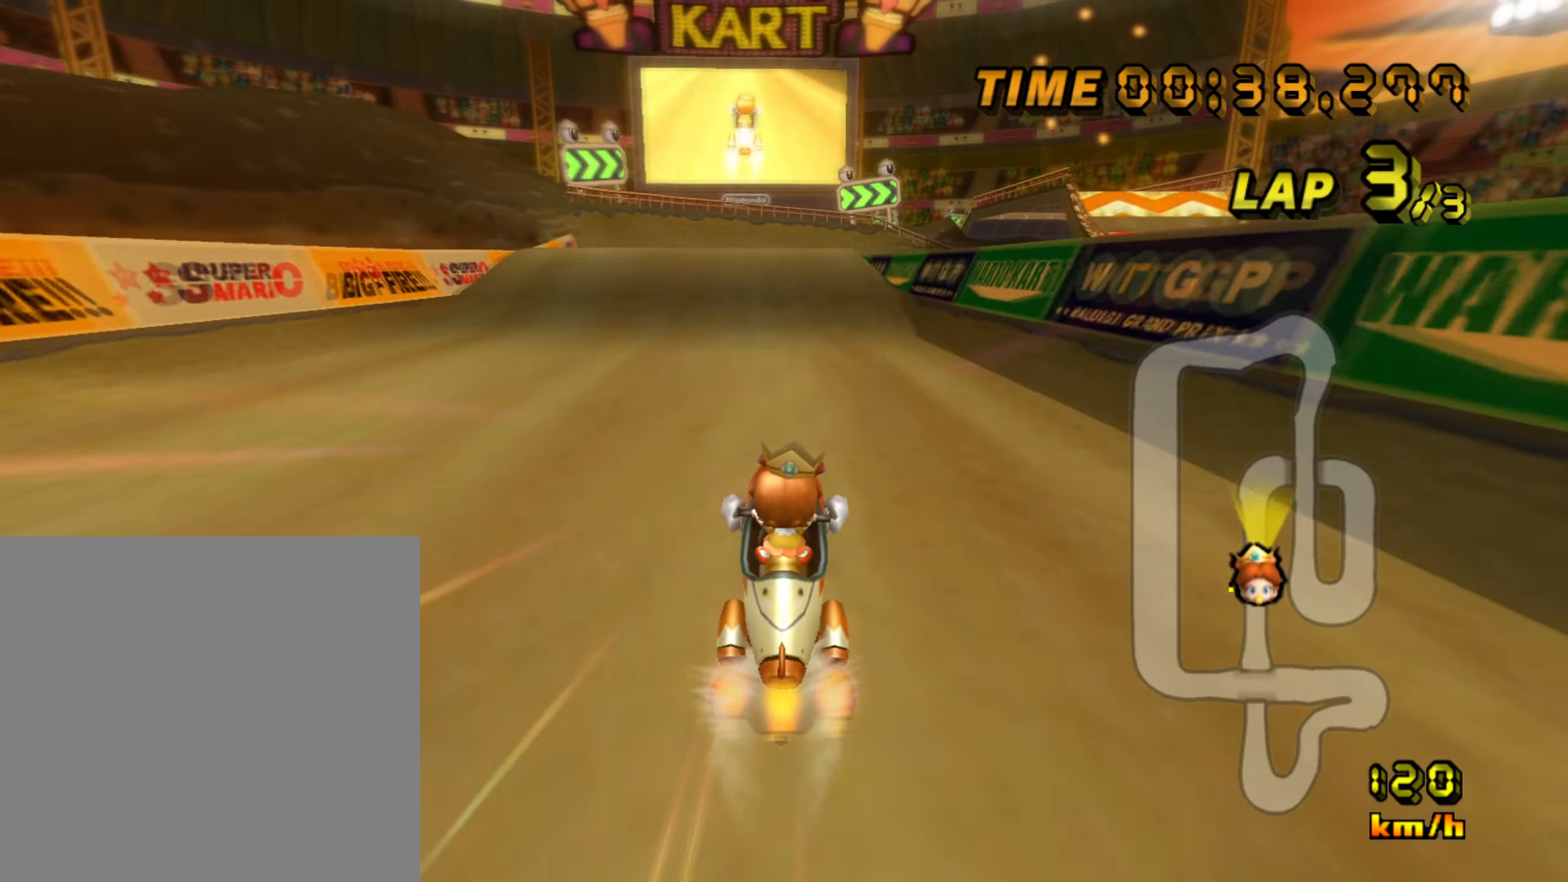
{"dt_ms": 501, "buttons": ["A"], "left_stick": "center", "events": []}
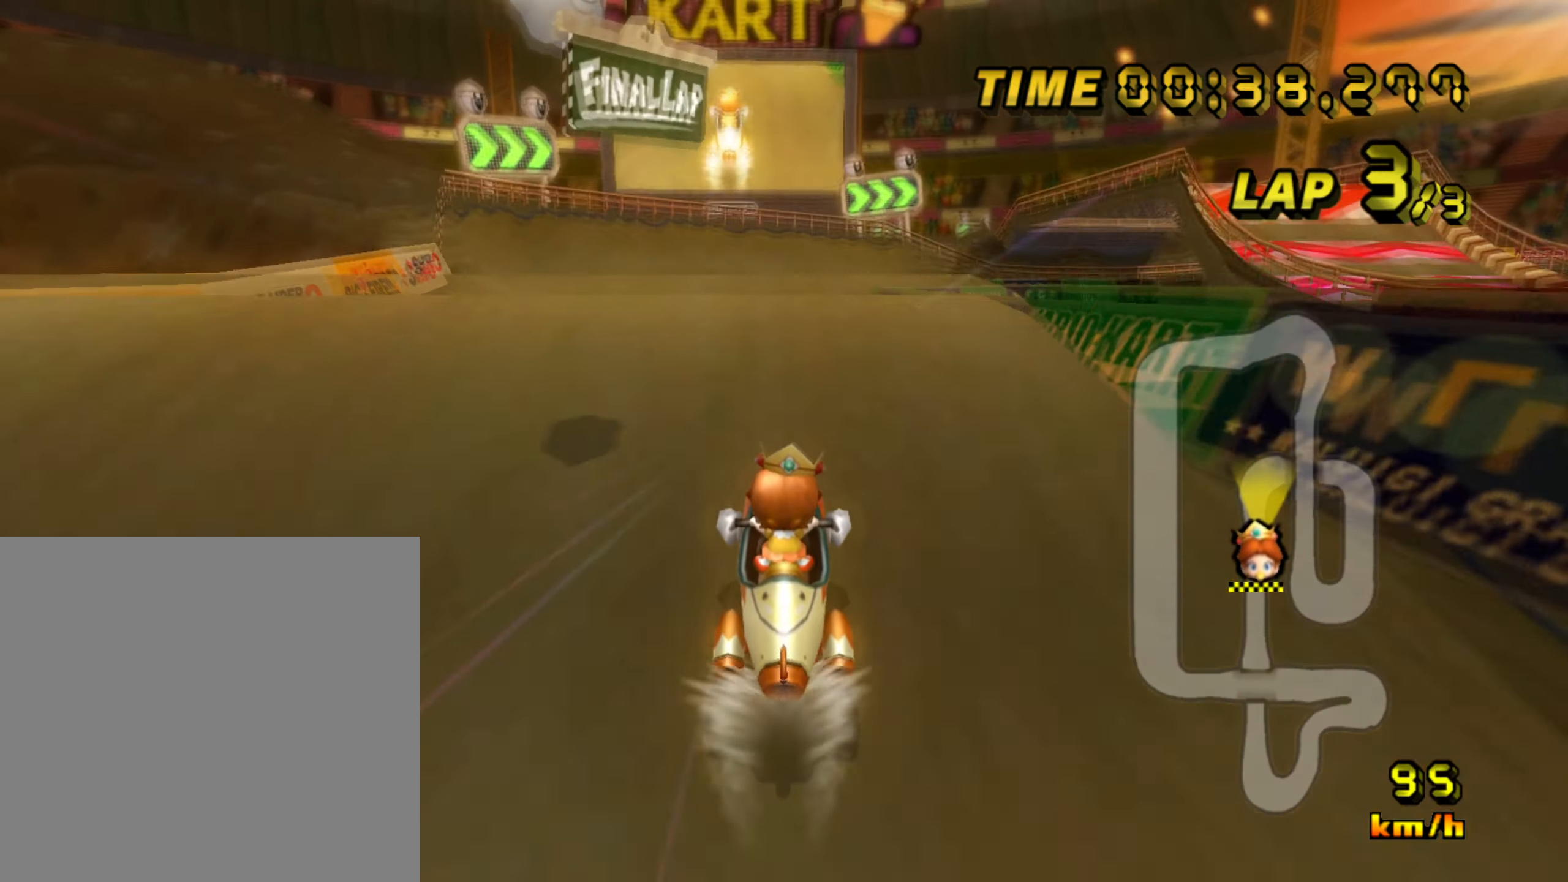
{"dt_ms": 500, "buttons": ["A"], "left_stick": "up-right", "events": [[133, "left_stick", "up-right"]]}